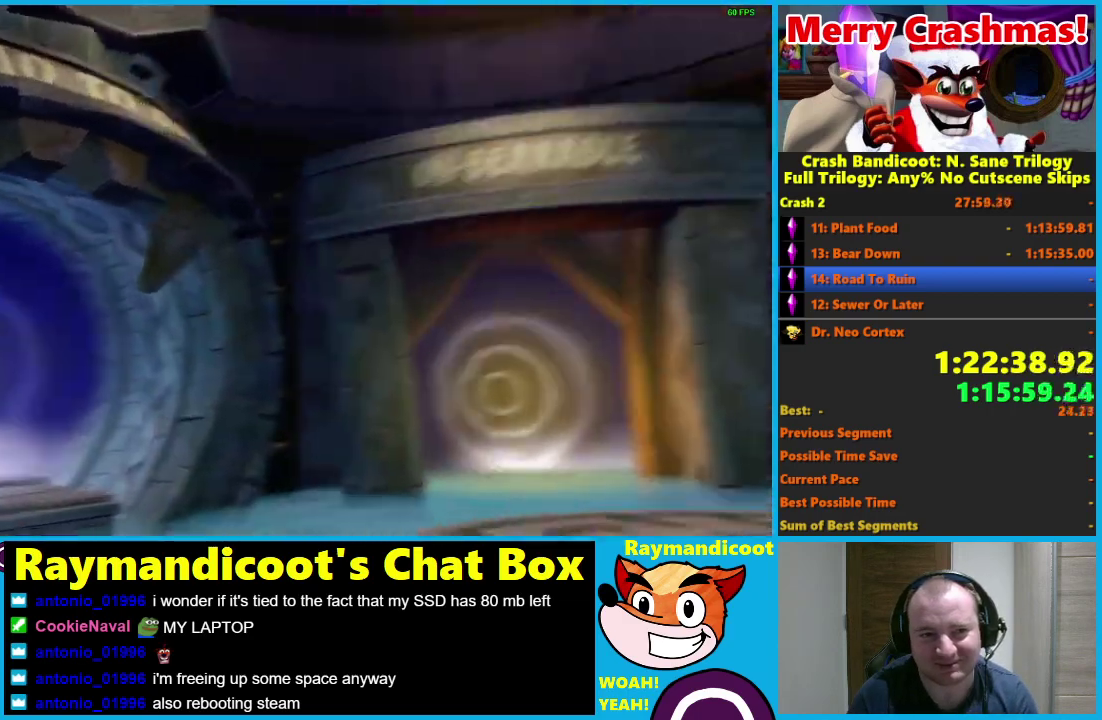
Gameplay with a controller (Xbox layout); each line is a JSON object with the inputs held at the frame after it. "events" lists button and stick changes between this image and that frame as [ms after this image, input, new state], when the widget could be followed in between. This document gives stick clicks only as held states, not as events.
{"buttons": [], "left_stick": "right", "right_stick": "center", "events": [[100, "left_stick", "right"]]}
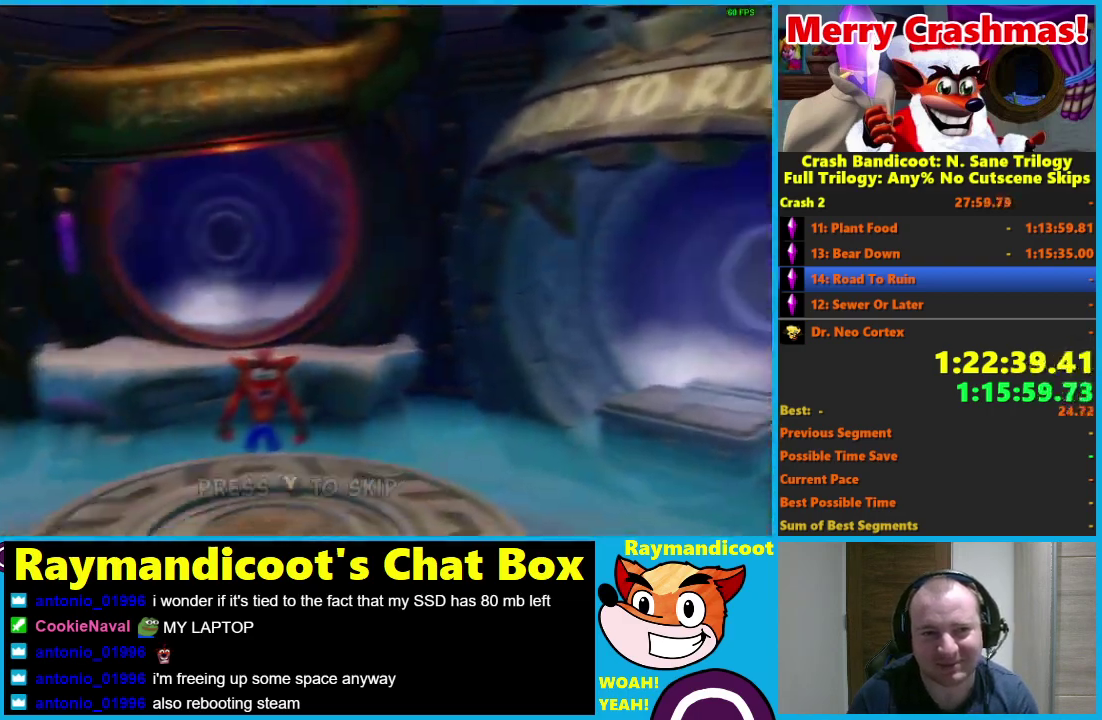
{"buttons": [], "left_stick": "right", "right_stick": "center", "events": []}
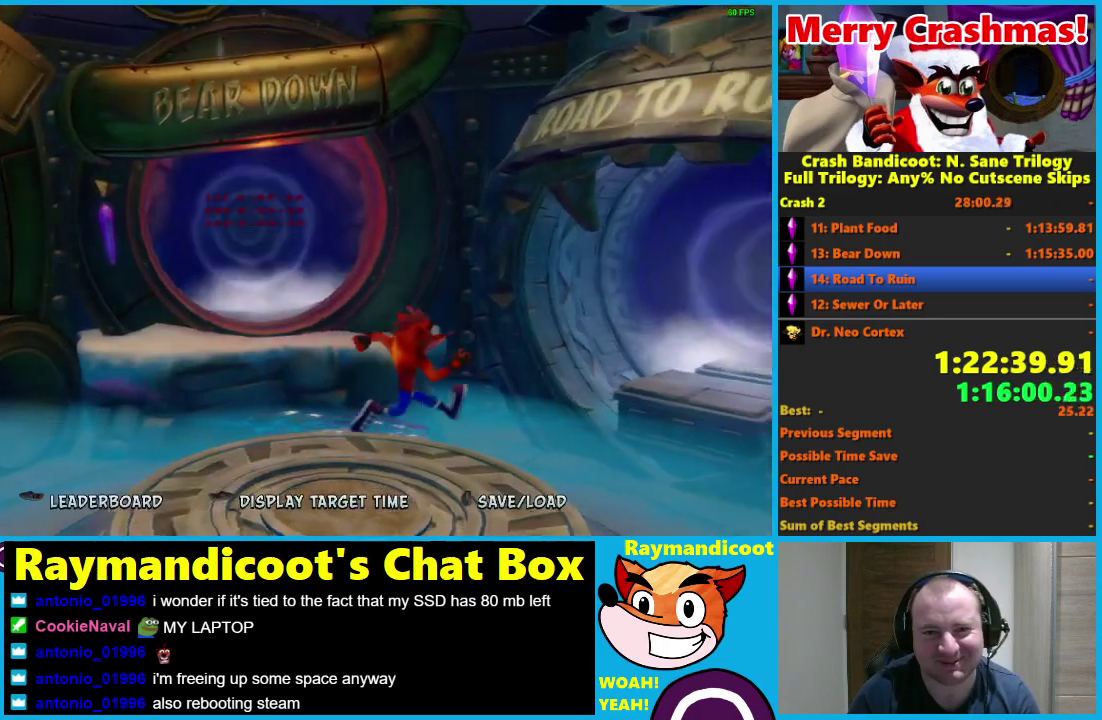
{"buttons": [], "left_stick": "up", "right_stick": "center", "events": [[50, "R1", "down"], [50, "left_stick", "up-right"], [117, "A", "down"], [233, "A", "up"], [267, "R1", "up"], [400, "left_stick", "up"]]}
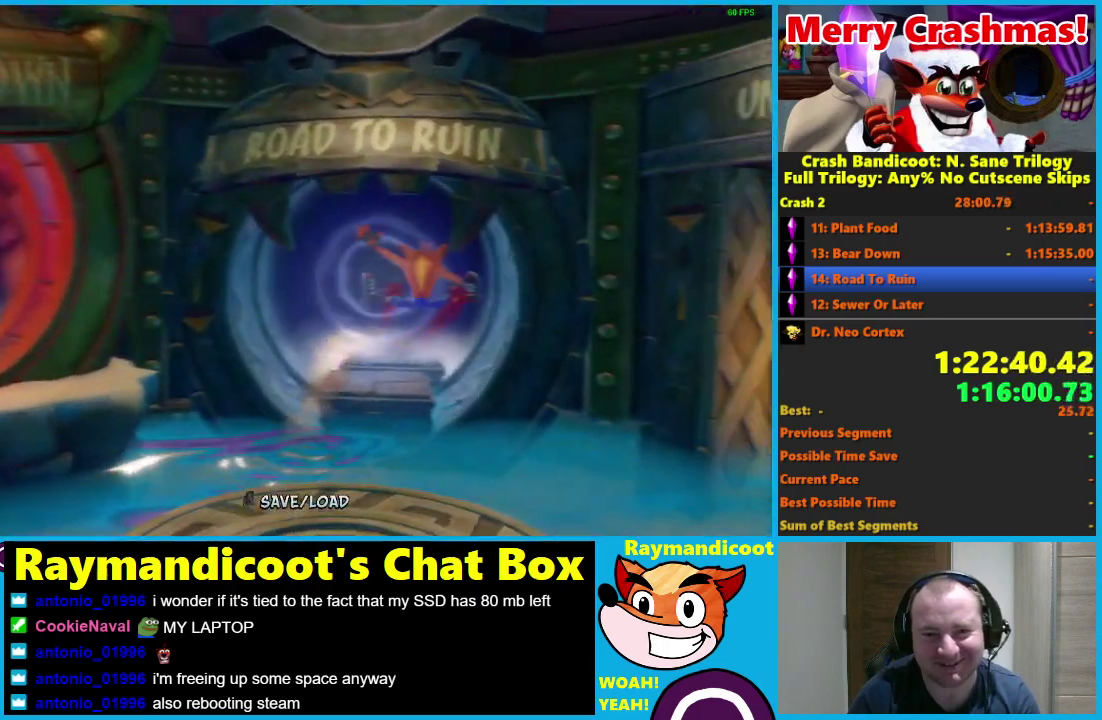
{"buttons": [], "left_stick": "up", "right_stick": "center", "events": []}
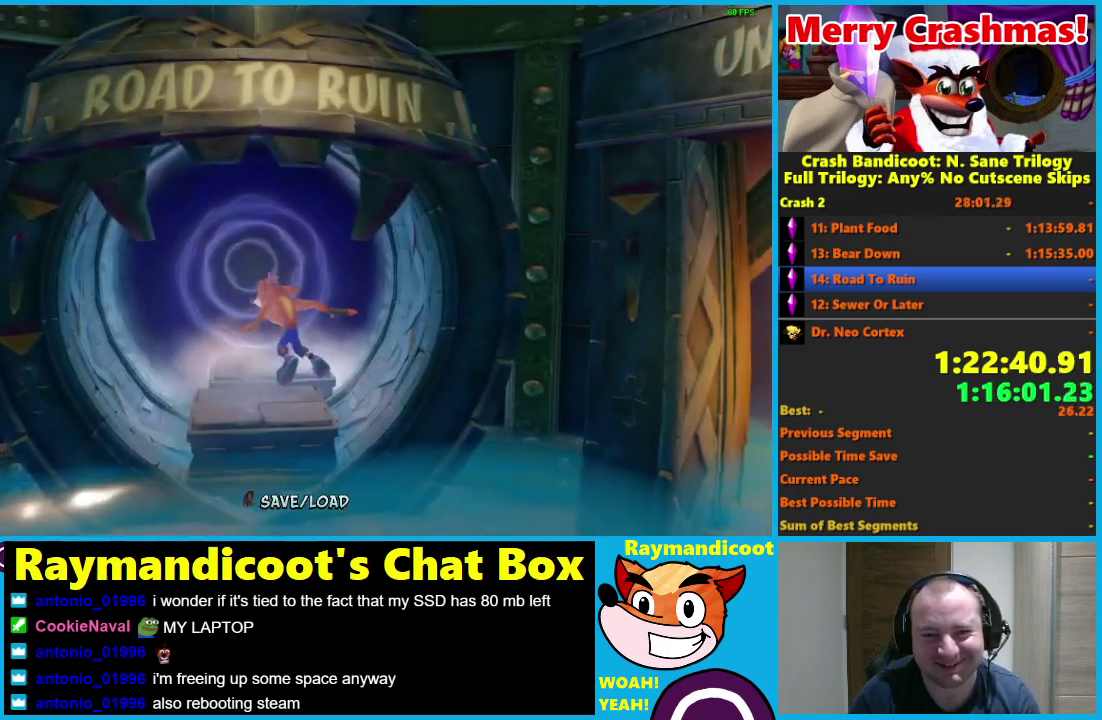
{"buttons": [], "left_stick": "center", "right_stick": "center", "events": [[333, "left_stick", "center"]]}